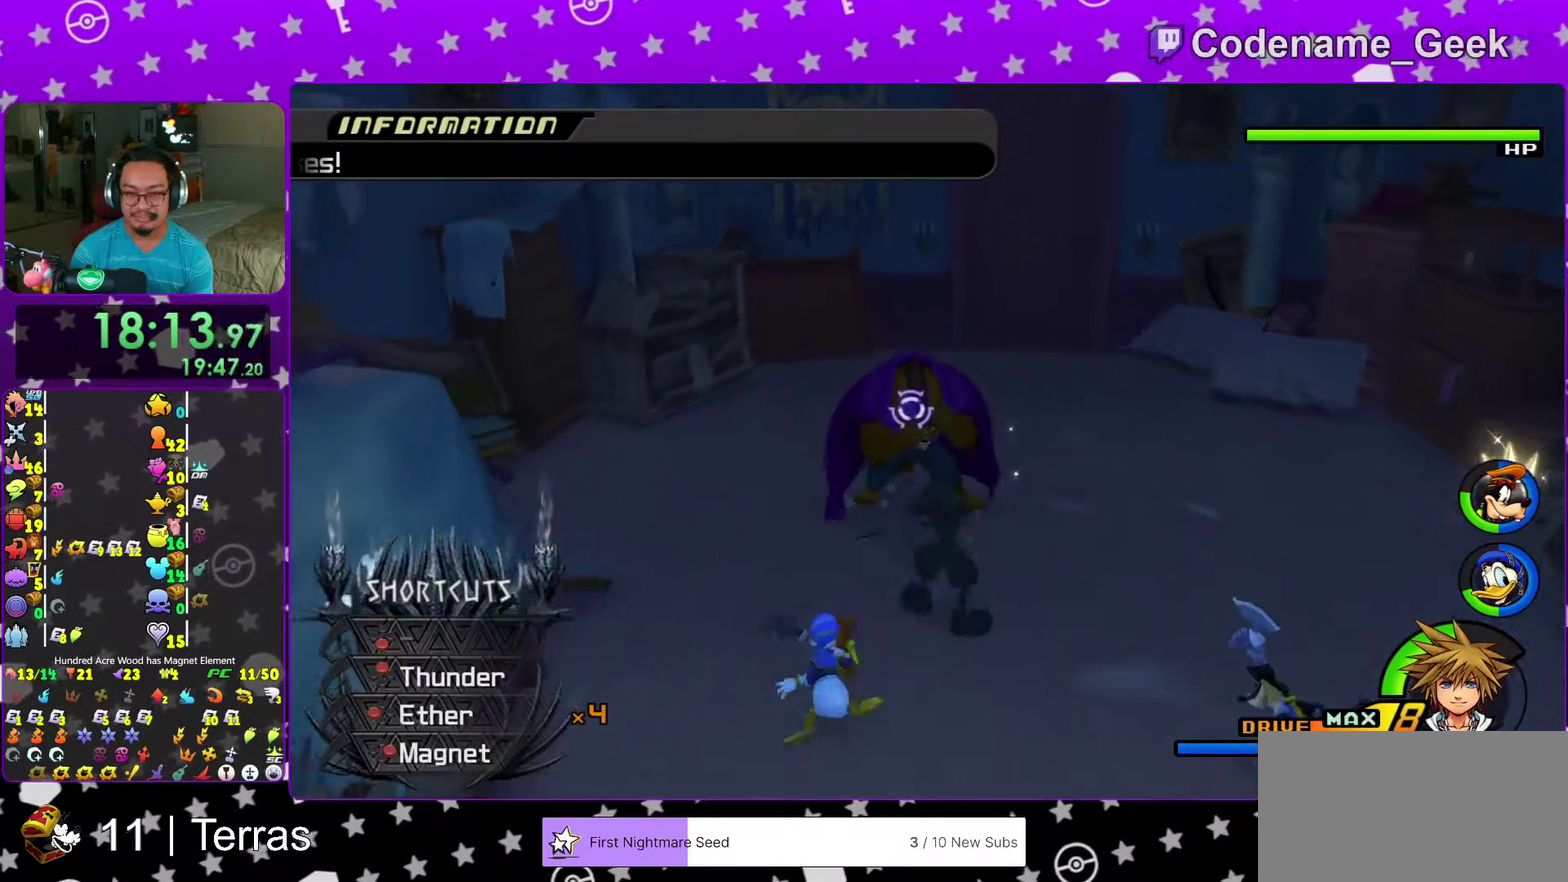
Gameplay with a controller (Nintendo layout); each line is a JSON object with the inputs held at the frame after it (dt_ms = milliseconds from this image to that frame). "events" lists button and stick changes between this image and that frame as [ms after this image, input, new state], when the widget could be followed in between. This overlay highlights the sticks when they move; stick clicks (L3 R3) are not distinguishable. Not read: L3 R3.
{"dt_ms": 300, "buttons": ["X"], "left_stick": "up-left", "right_stick": "down", "events": [[17, "X", "down"], [67, "right_stick", "down"], [133, "X", "up"], [217, "X", "down"]]}
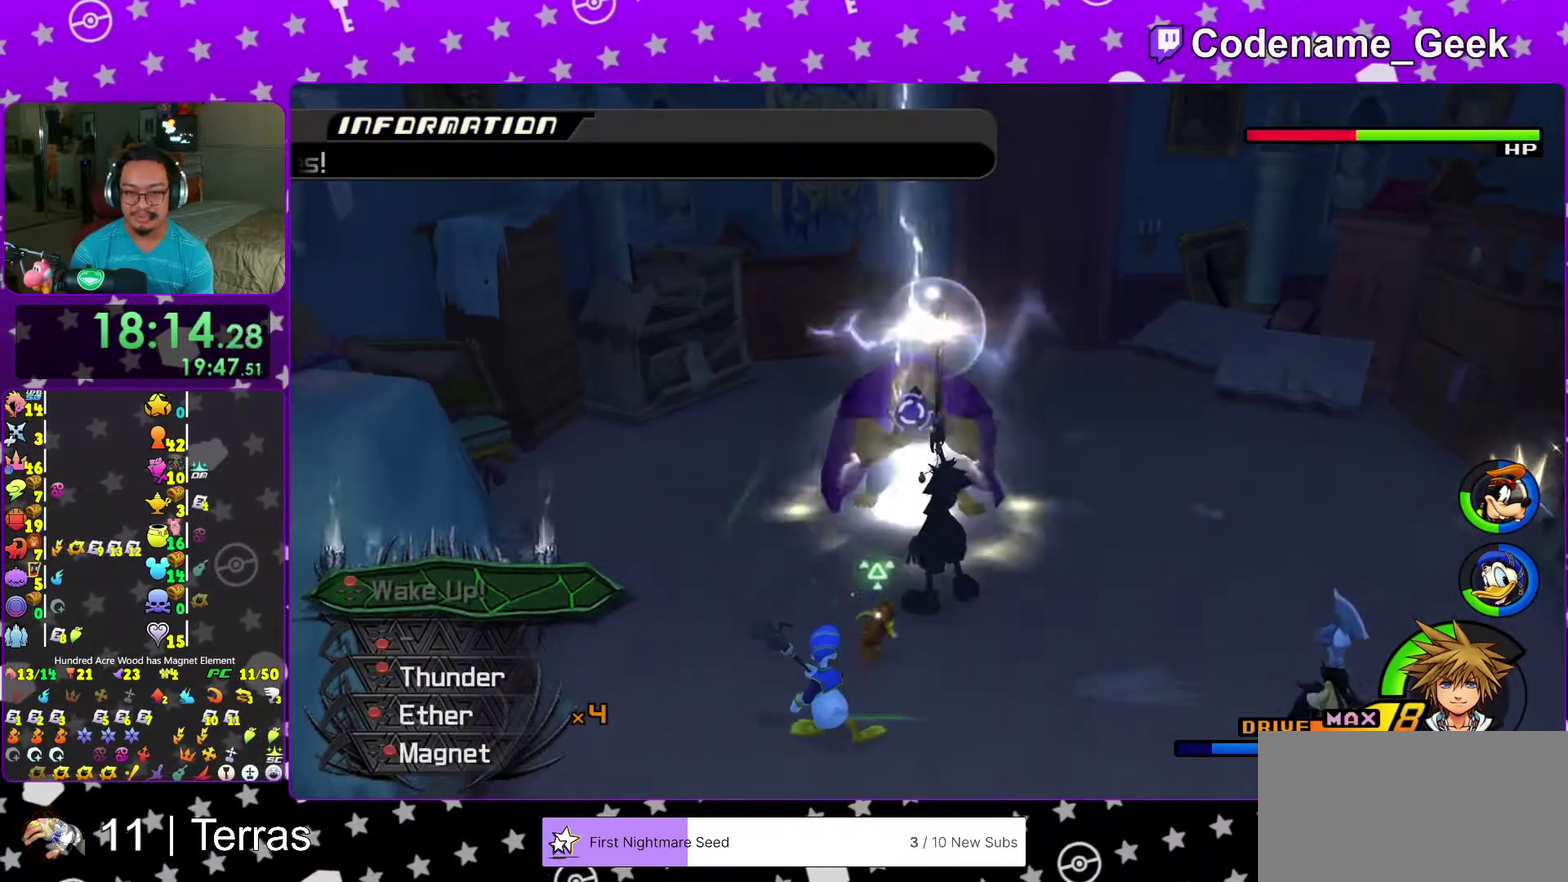
{"dt_ms": 700, "buttons": [], "left_stick": "up-left", "right_stick": "down", "events": [[50, "X", "up"], [117, "X", "down"], [267, "X", "up"], [367, "X", "down"], [483, "X", "up"], [550, "X", "down"], [700, "X", "up"]]}
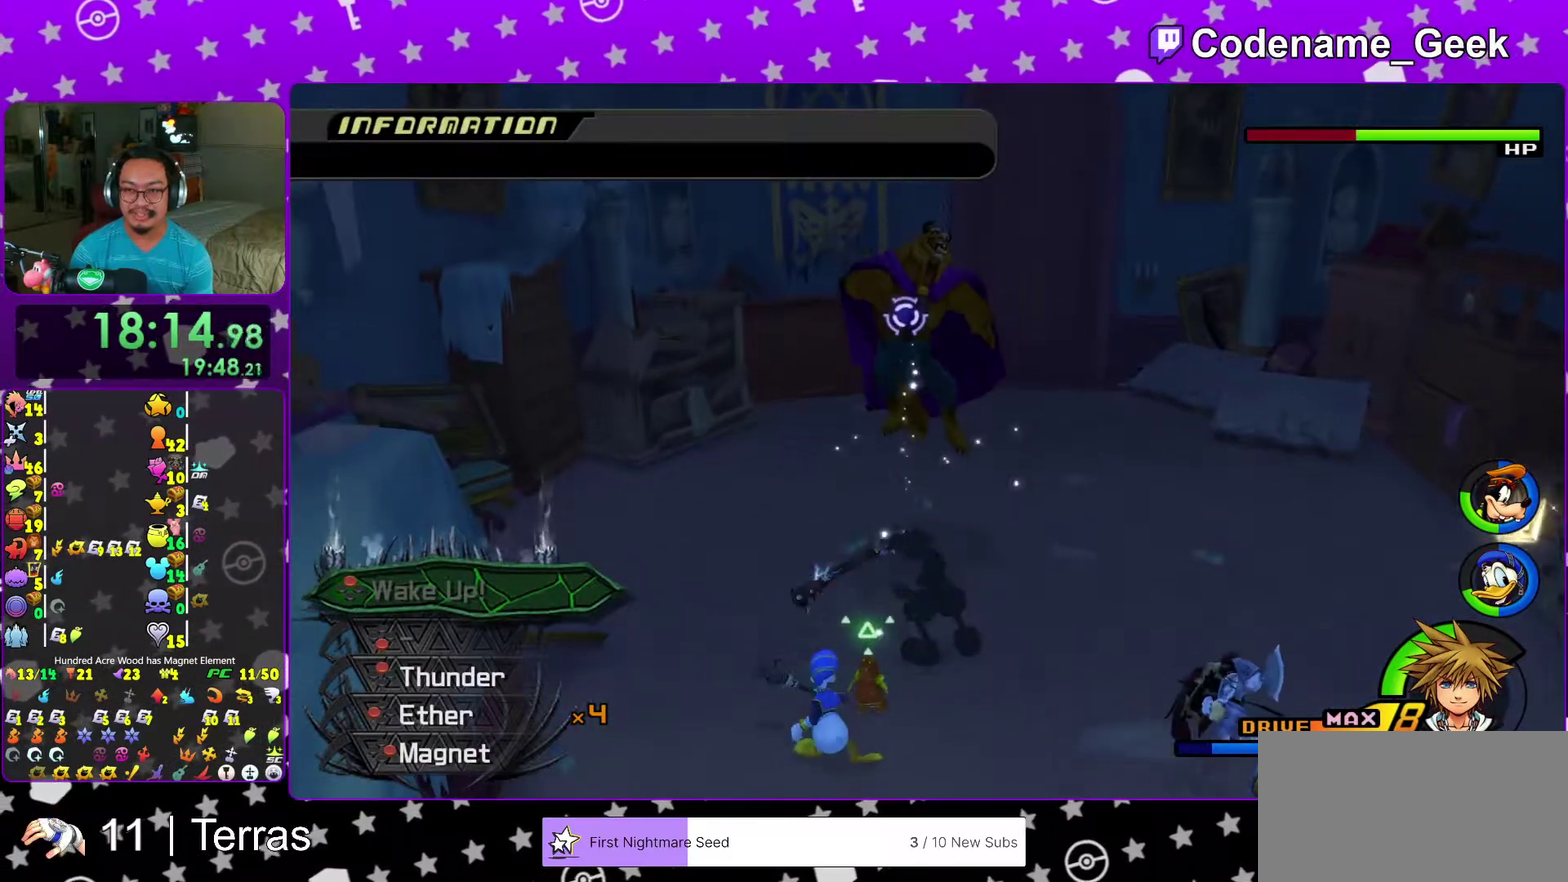
{"dt_ms": 300, "buttons": ["X"], "left_stick": "up", "right_stick": "down", "events": [[67, "X", "down"], [200, "X", "up"], [233, "left_stick", "up"], [283, "X", "down"]]}
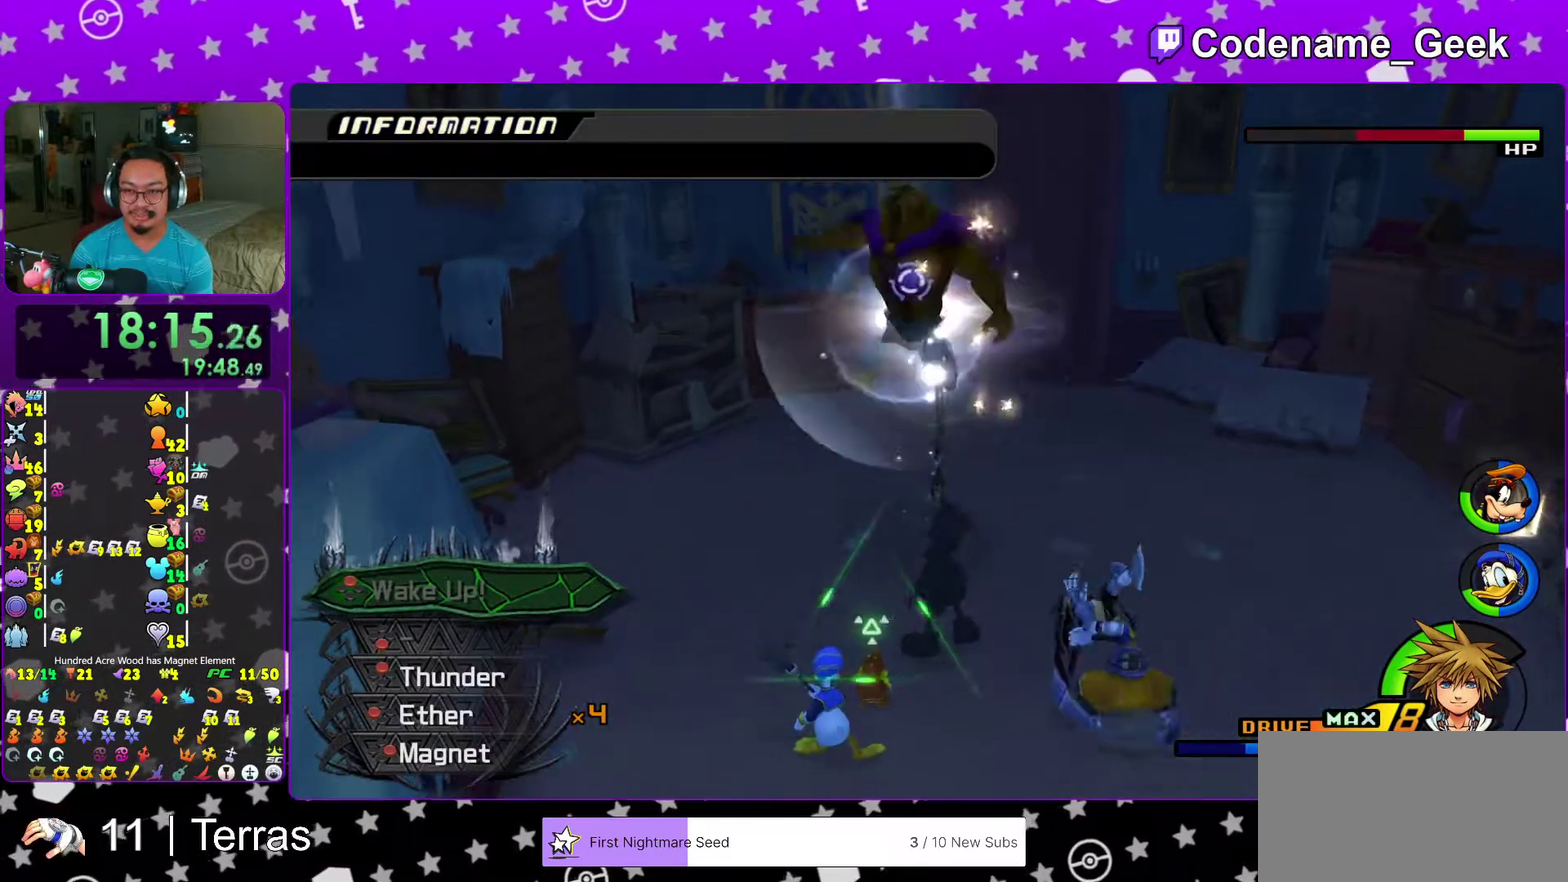
{"dt_ms": 500, "buttons": ["X"], "left_stick": "up", "right_stick": "down", "events": [[100, "X", "up"], [200, "X", "down"], [317, "X", "up"], [400, "X", "down"]]}
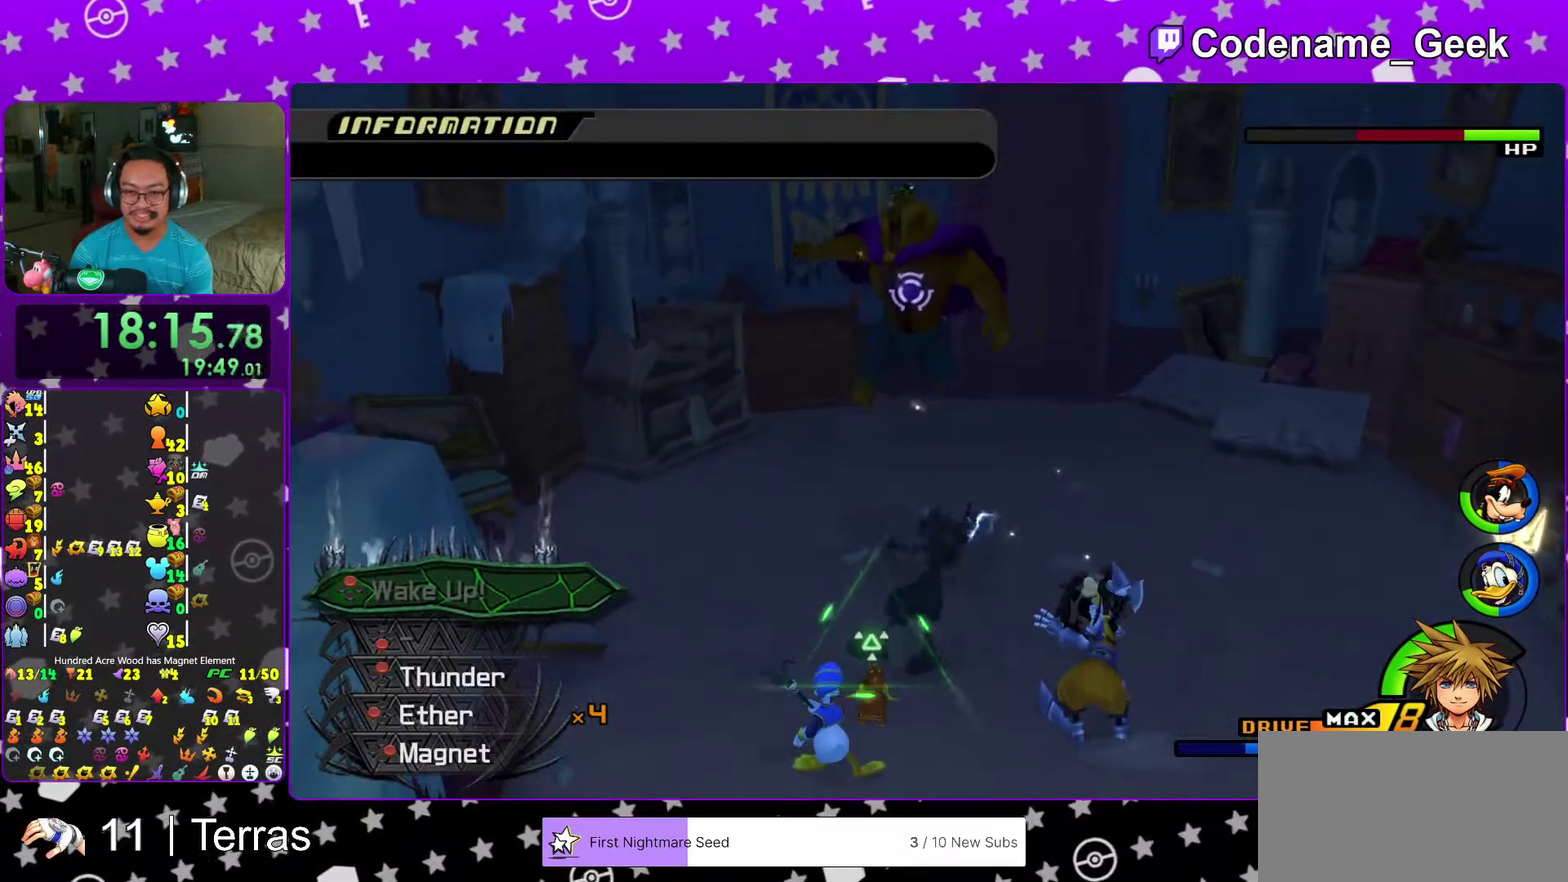
{"dt_ms": 300, "buttons": [], "left_stick": "up", "right_stick": "down", "events": [[33, "X", "up"], [117, "X", "down"], [250, "X", "up"]]}
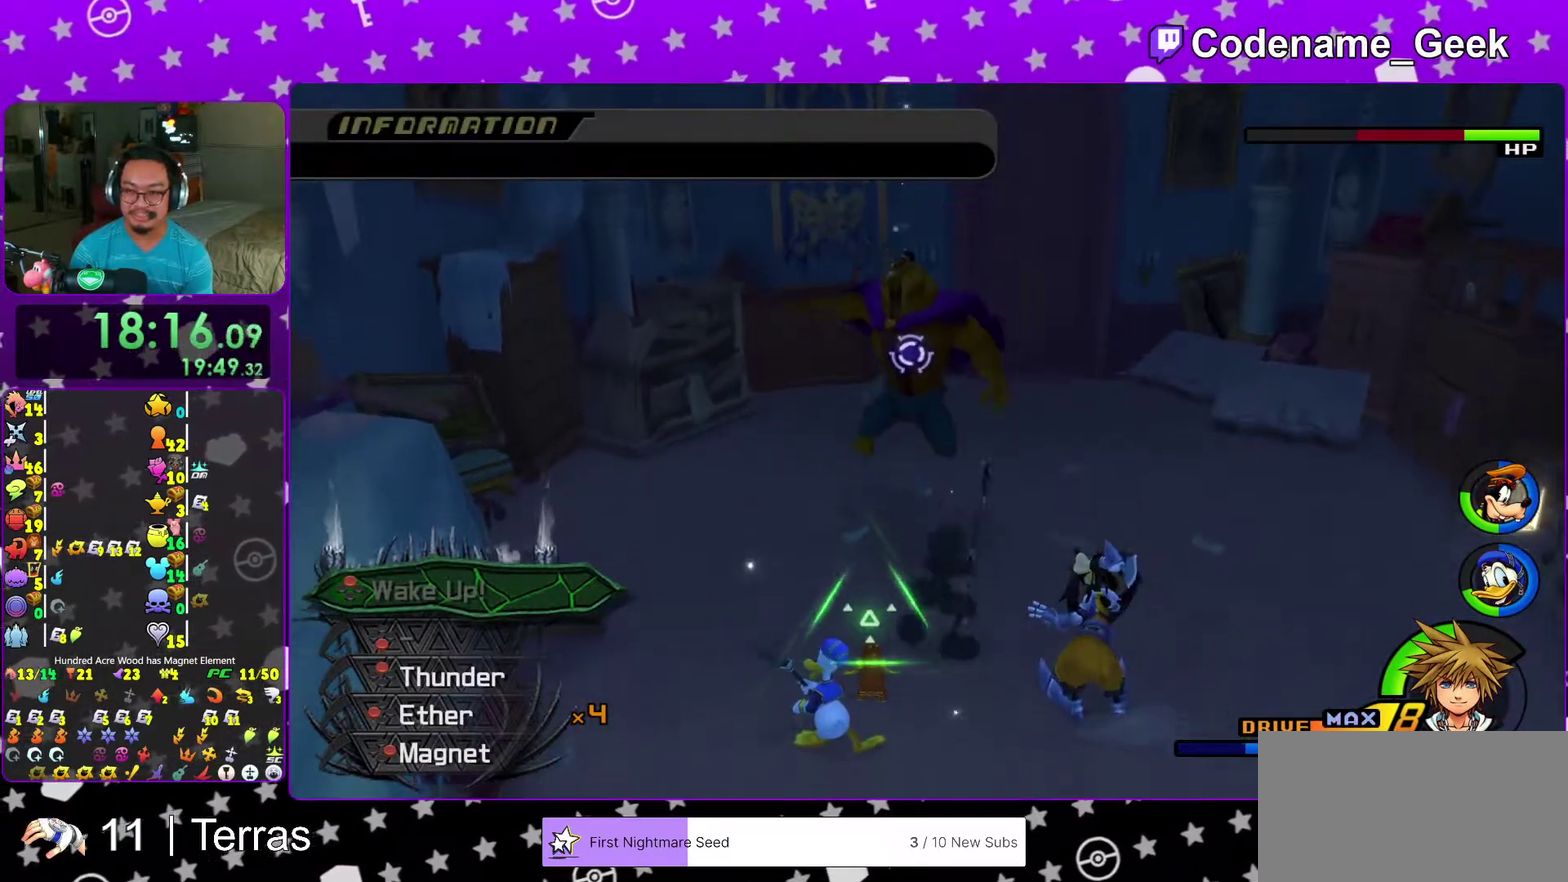
{"dt_ms": 700, "buttons": [], "left_stick": "center", "right_stick": "center", "events": [[17, "X", "down"], [150, "X", "up"], [200, "right_stick", "center"], [250, "left_stick", "center"], [317, "A", "down"], [417, "A", "up"], [517, "A", "down"], [600, "A", "up"]]}
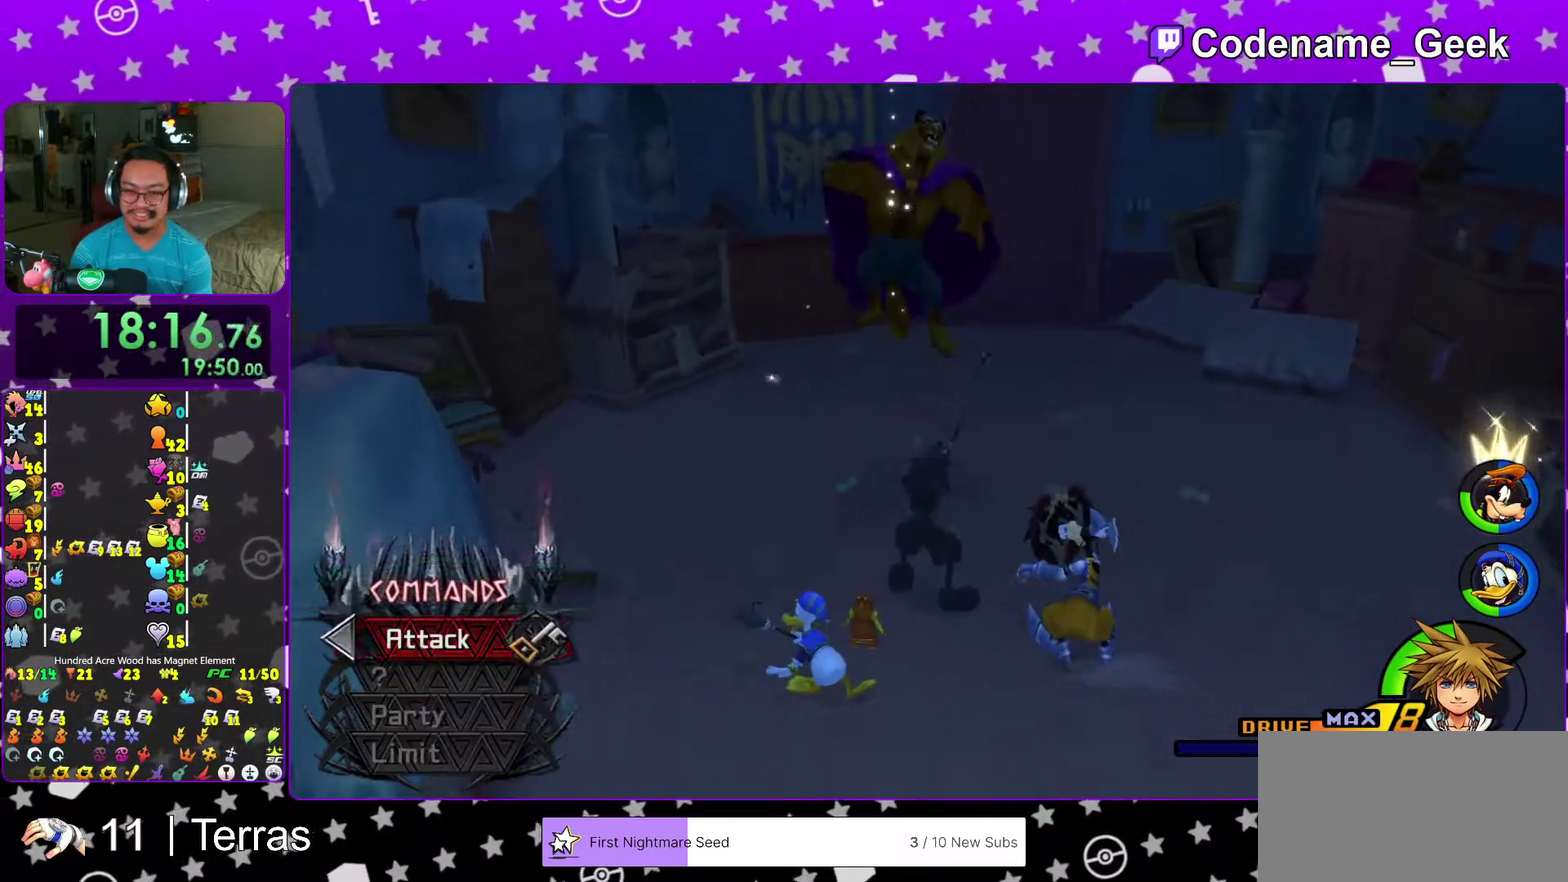
{"dt_ms": 300, "buttons": [], "left_stick": "down", "right_stick": "center", "events": [[17, "A", "down"], [117, "A", "up"], [300, "left_stick", "down"]]}
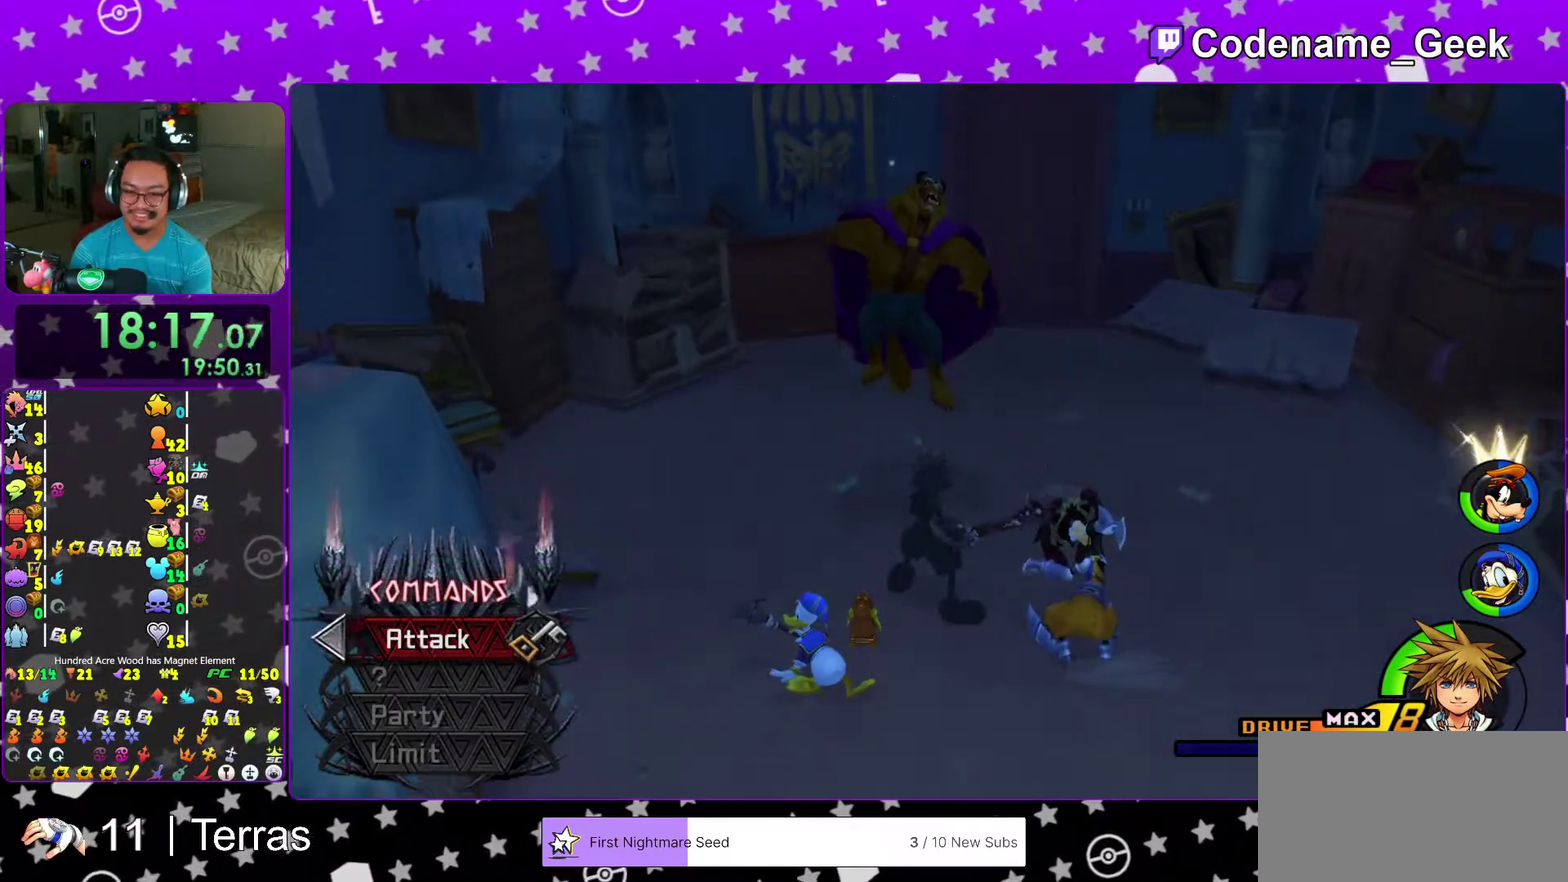
{"dt_ms": 700, "buttons": ["A"], "left_stick": "up", "right_stick": "center", "events": [[83, "right_stick", "down"], [150, "left_stick", "up-right"], [200, "left_stick", "up"], [200, "right_stick", "center"], [350, "A", "down"], [400, "A", "up"], [450, "B", "down"], [550, "B", "up"], [617, "A", "down"]]}
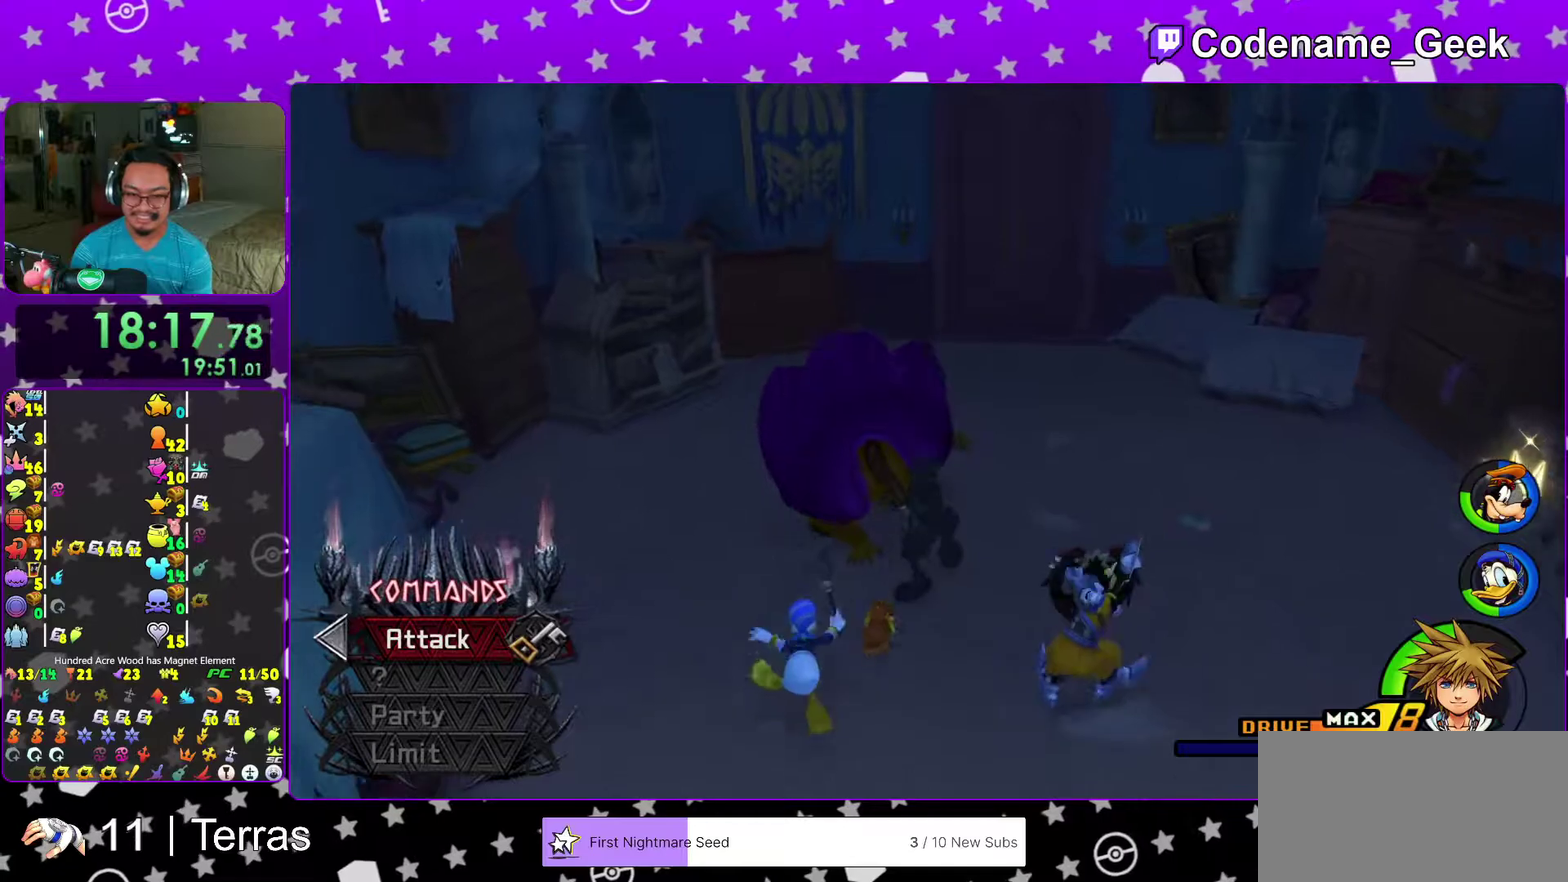
{"dt_ms": 400, "buttons": [], "left_stick": "center", "right_stick": "down-left", "events": [[50, "A", "up"], [200, "left_stick", "center"], [350, "right_stick", "down-left"]]}
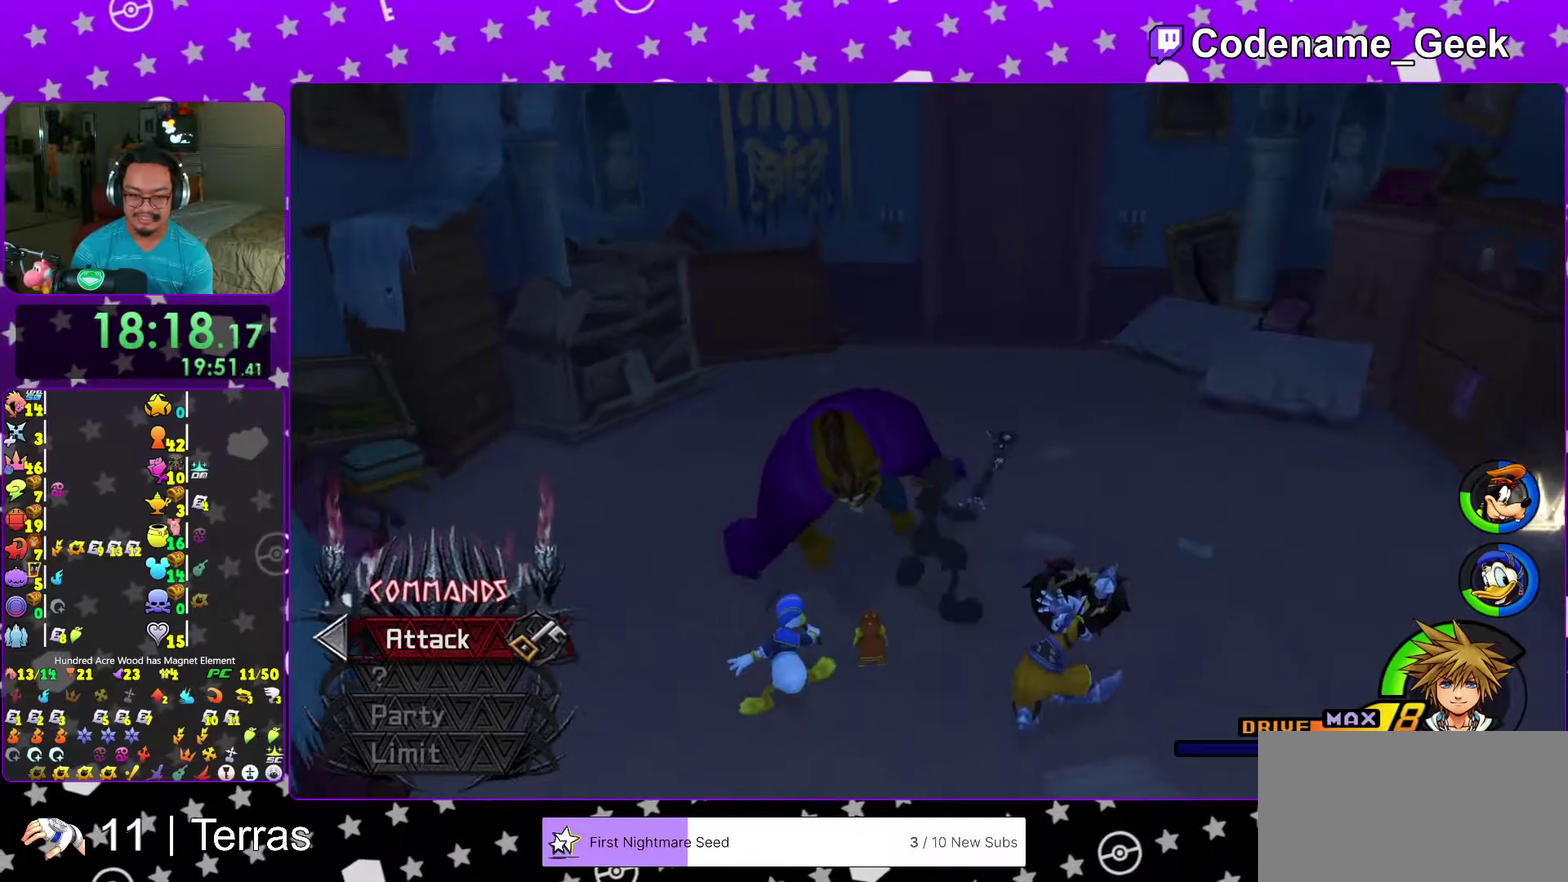
{"dt_ms": 600, "buttons": [], "left_stick": "up", "right_stick": "center", "events": [[33, "right_stick", "center"], [67, "left_stick", "down-left"], [167, "right_stick", "down-left"], [267, "right_stick", "center"], [383, "left_stick", "down"], [517, "left_stick", "up"]]}
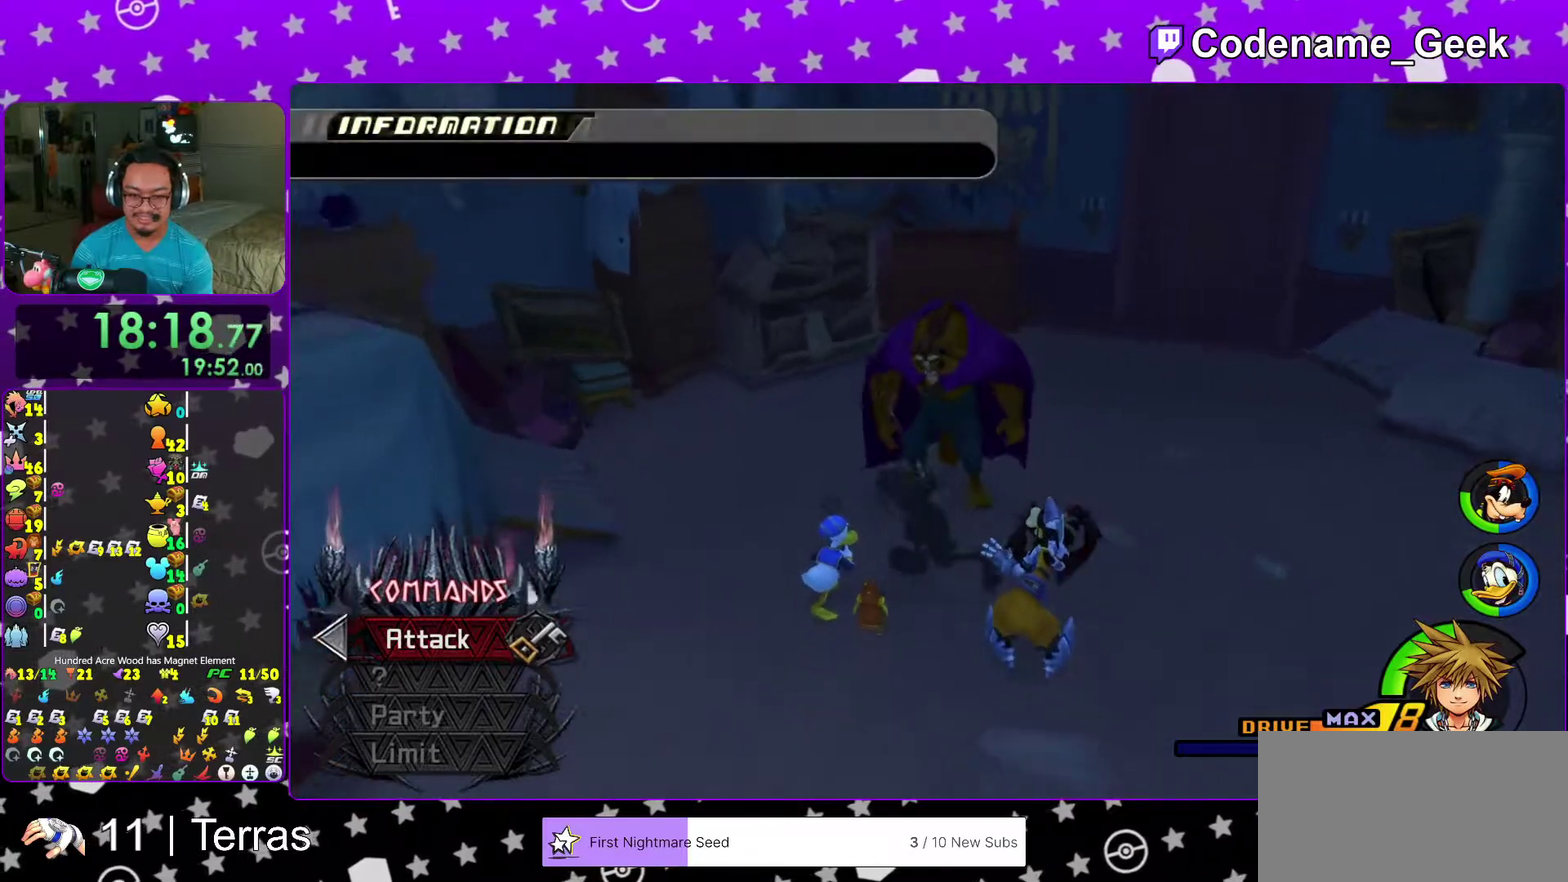
{"dt_ms": 300, "buttons": [], "left_stick": "center", "right_stick": "center"}
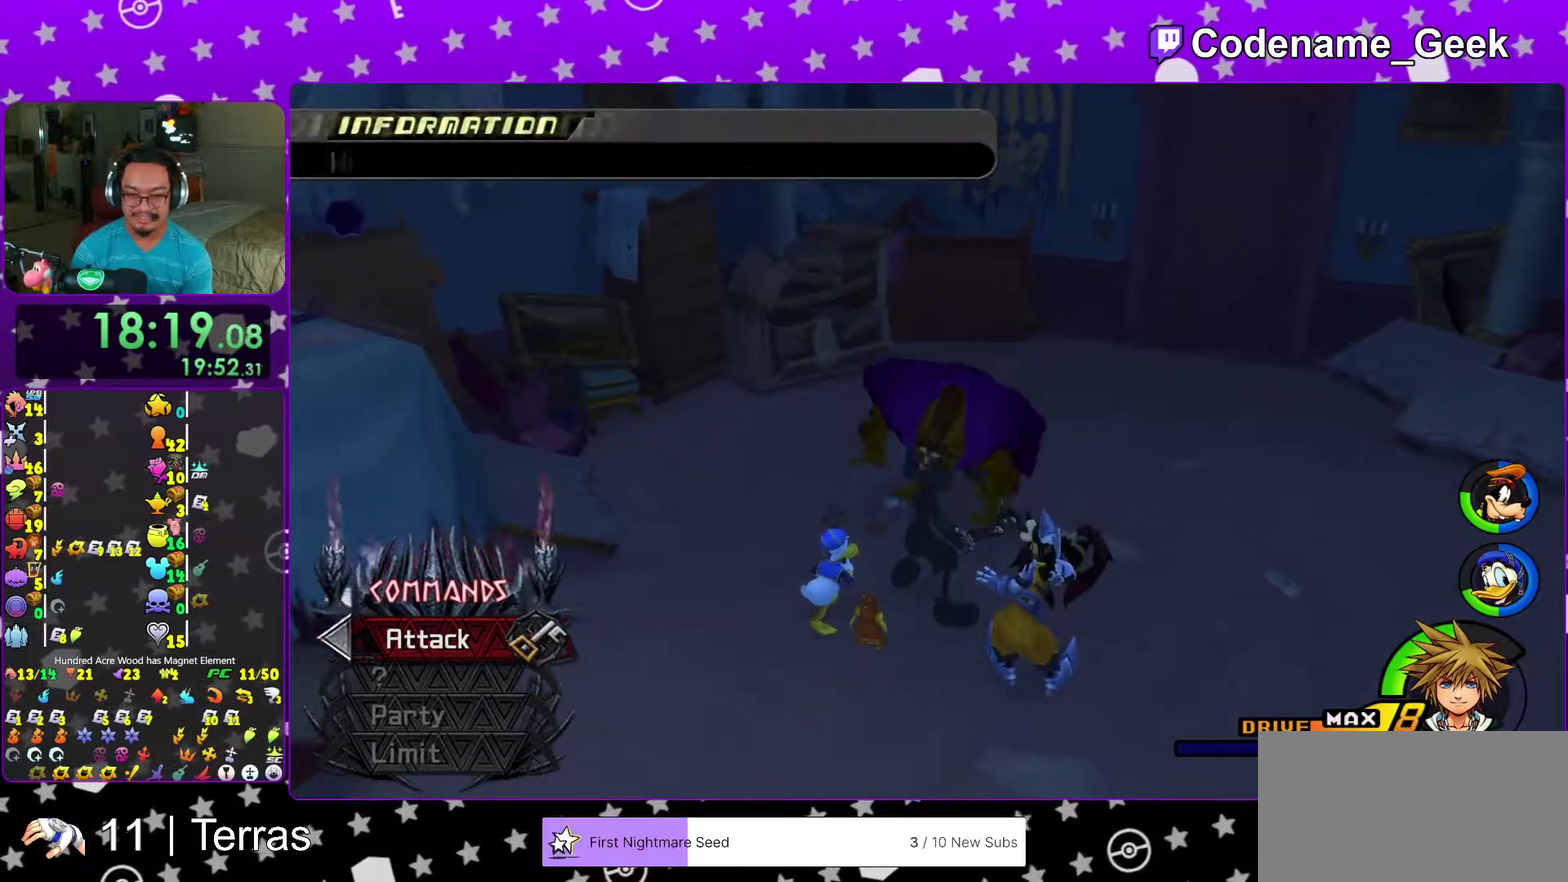
{"dt_ms": 700, "buttons": ["SELECT"], "left_stick": "center", "right_stick": "center"}
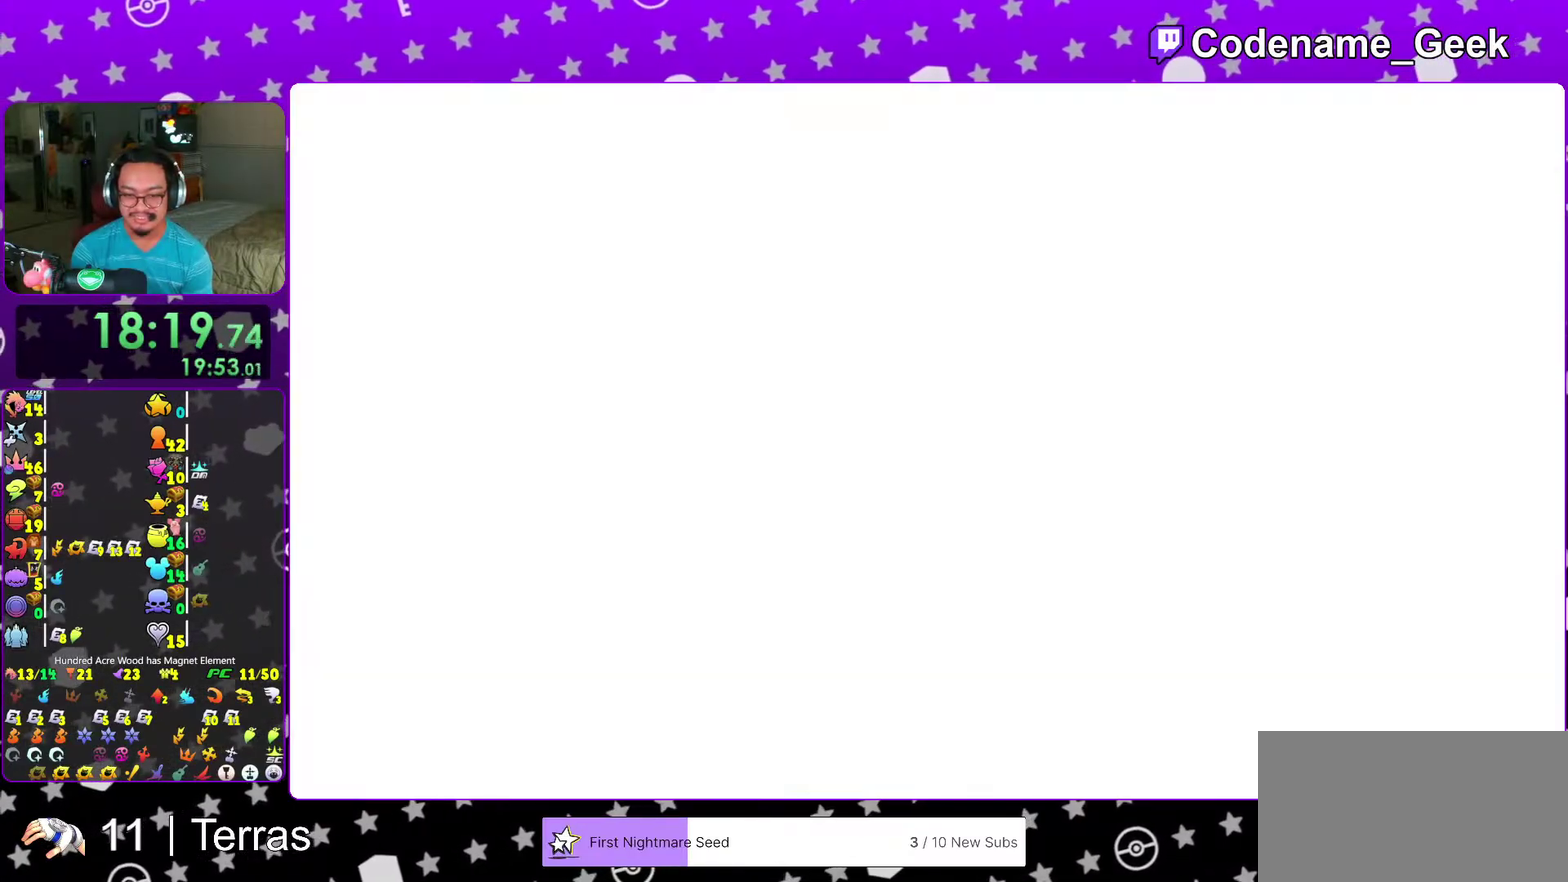
{"dt_ms": 300, "buttons": [], "left_stick": "center", "right_stick": "center"}
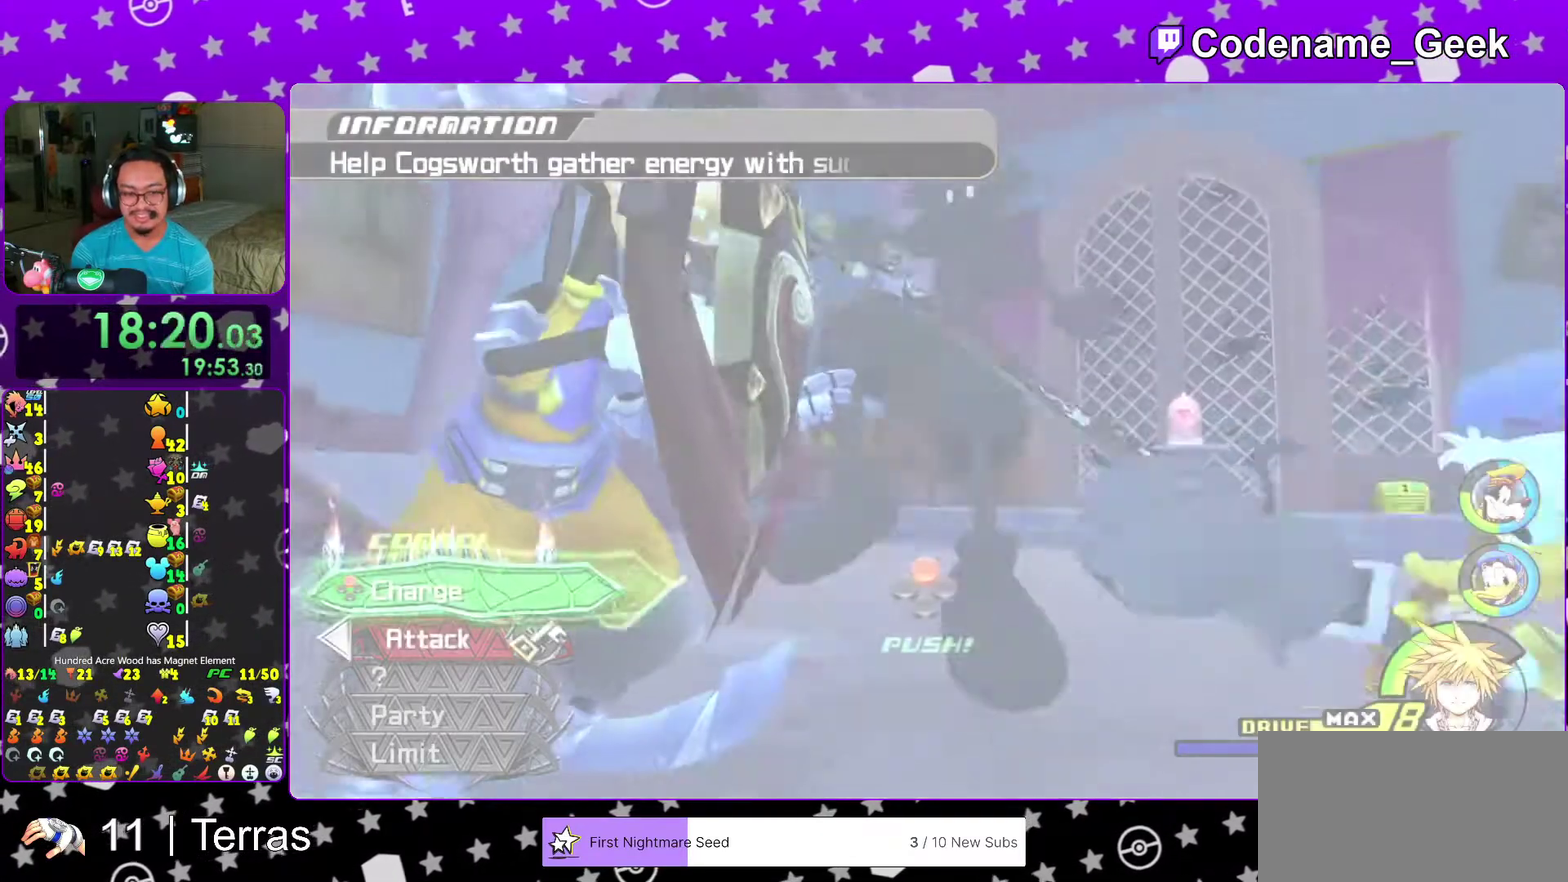
{"dt_ms": 700, "buttons": ["X"], "left_stick": "center", "right_stick": "center"}
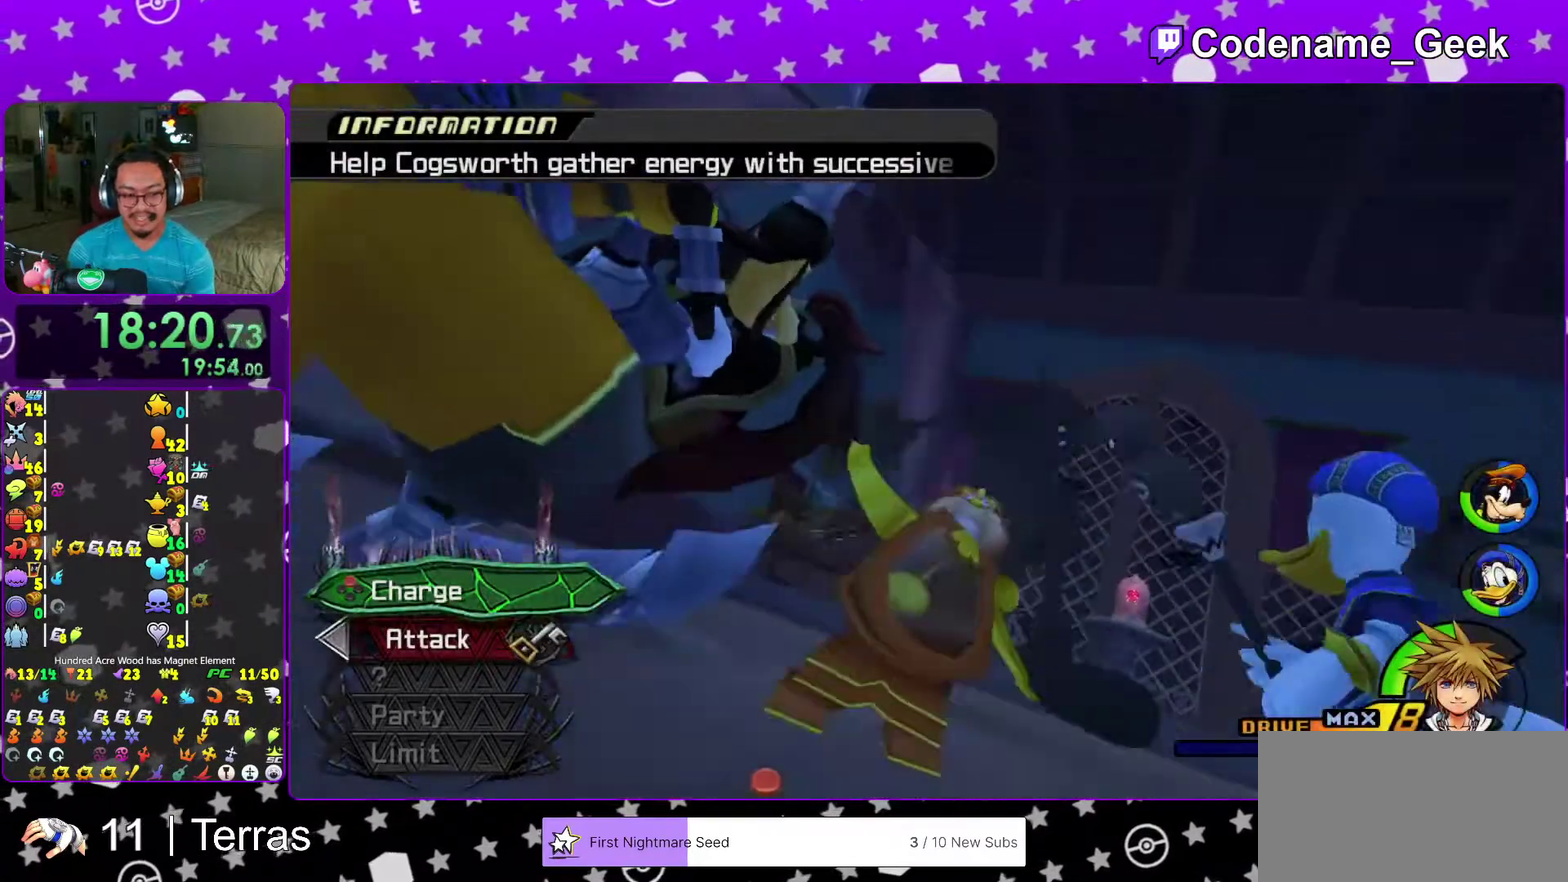
{"dt_ms": 300, "buttons": [], "left_stick": "center", "right_stick": "center"}
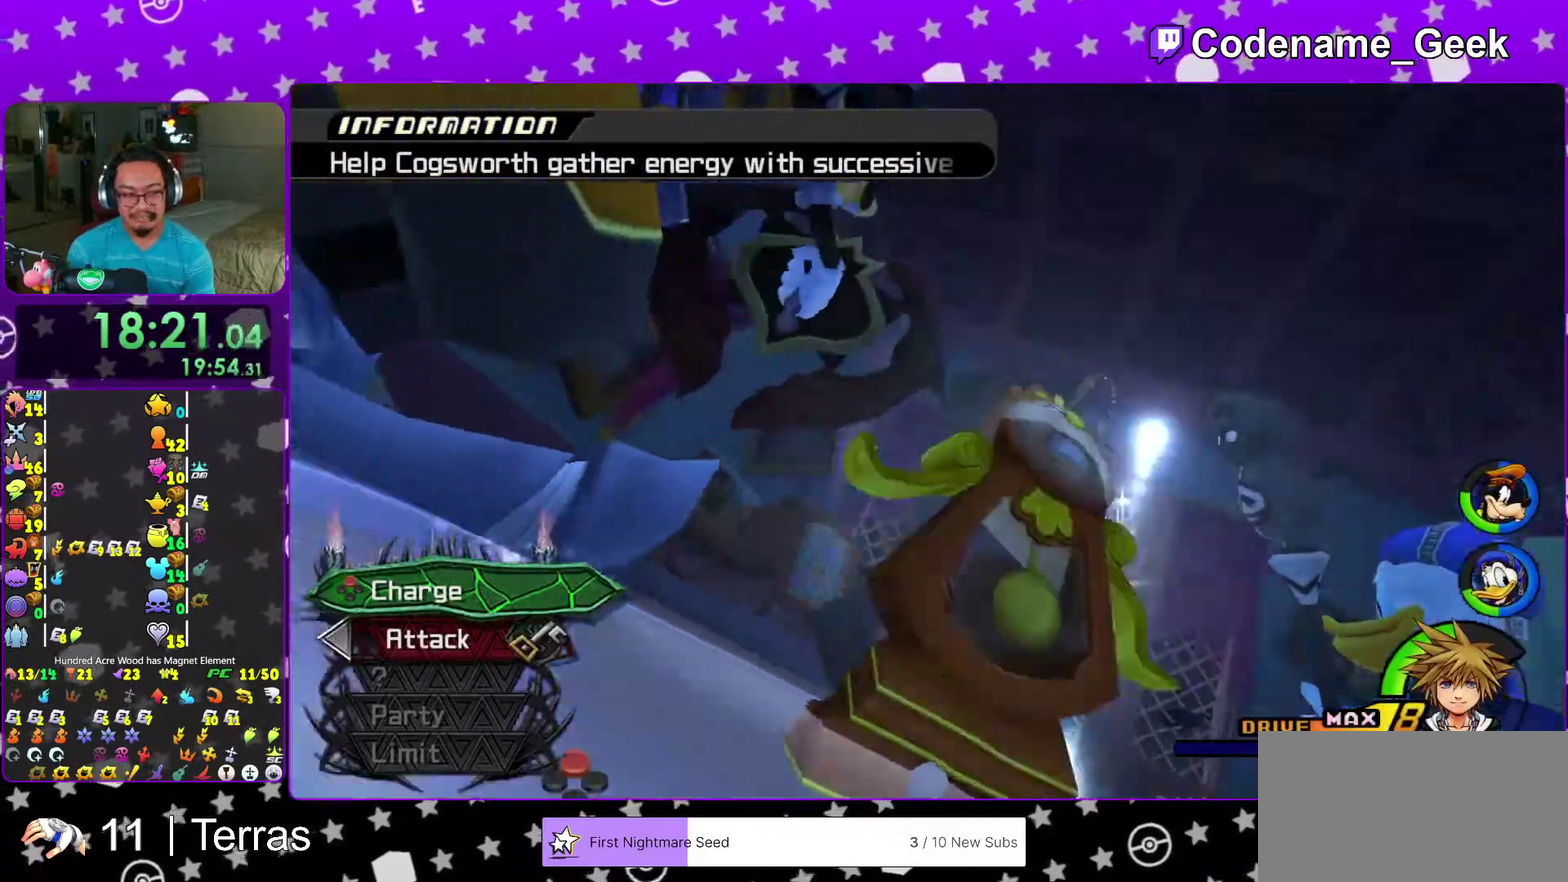
{"dt_ms": 900, "buttons": [], "left_stick": "center", "right_stick": "center"}
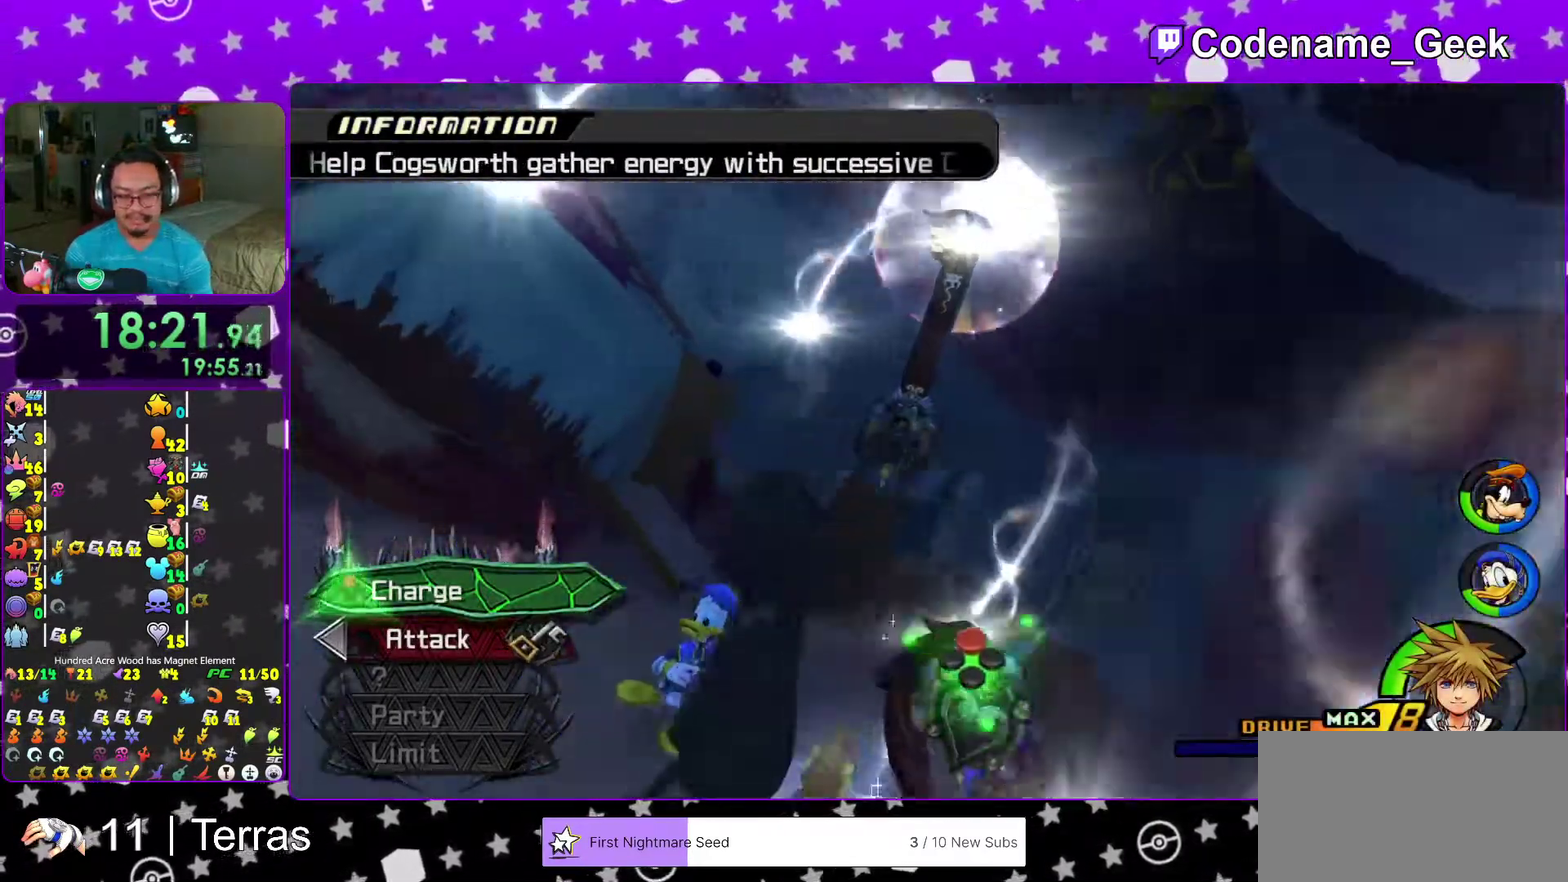
{"dt_ms": 300, "buttons": ["X"], "left_stick": "center", "right_stick": "center"}